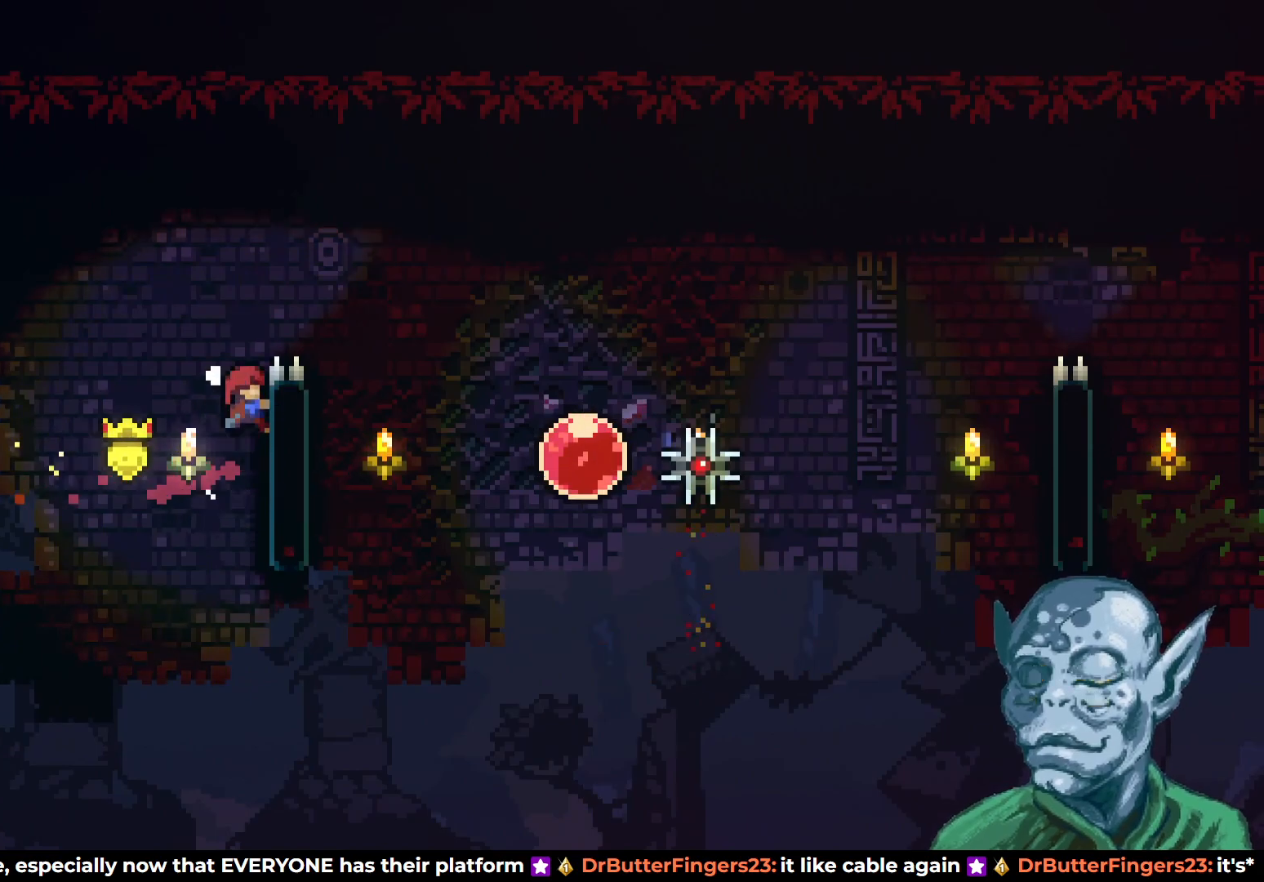
Gameplay with a controller (PlayStation layout); each line is a JSON object with the inputs held at the frame after it. "events" lists button and stick changes between this image and that frame as [ms after this image, input, new state], when the widget could be followed in between.
{"buttons": ["R2"], "left_stick": "center", "right_stick": "center", "events": [[50, "CROSS", "down"], [117, "DPAD_RIGHT", "down"], [233, "DPAD_UP", "up"], [333, "CROSS", "up"], [433, "DPAD_RIGHT", "up"]]}
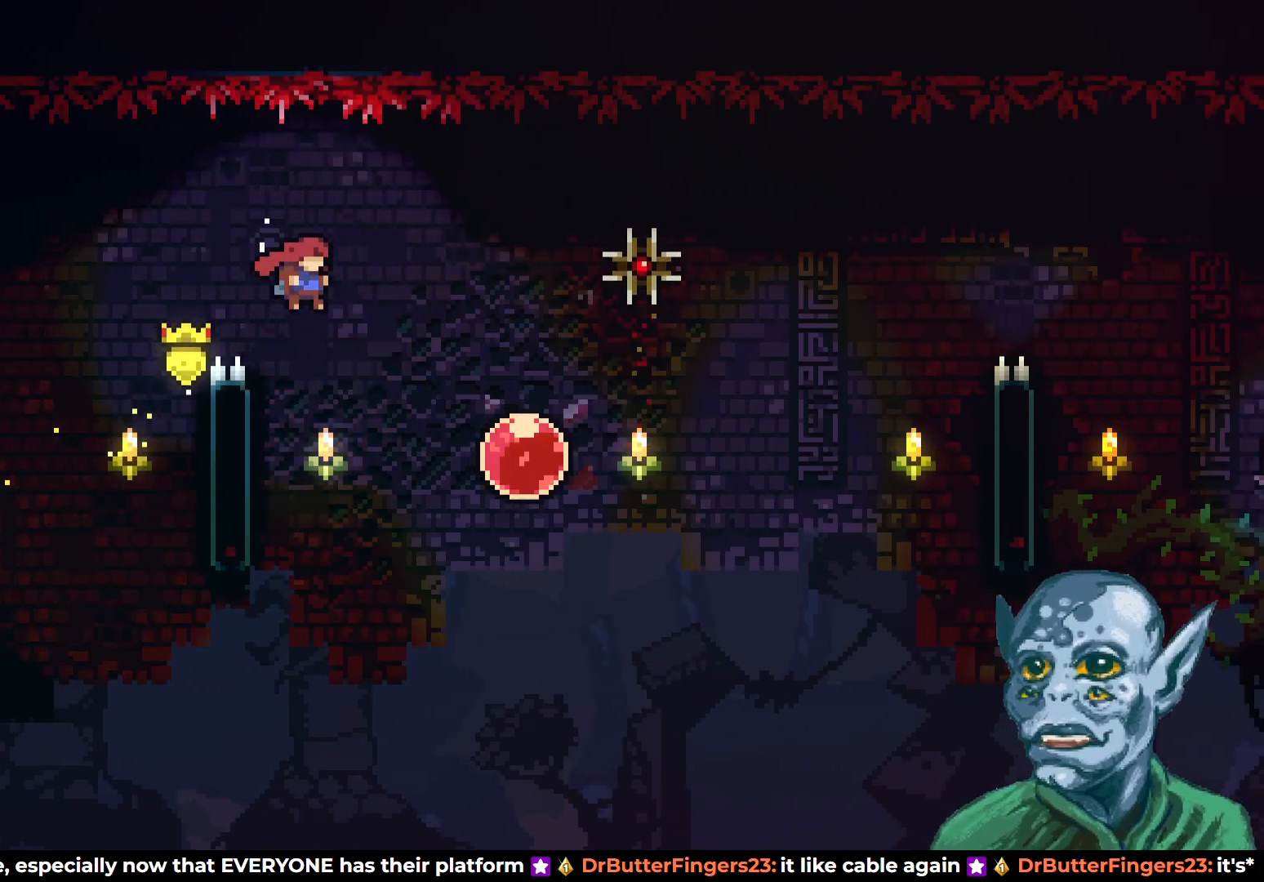
{"buttons": ["R2"], "left_stick": "center", "right_stick": "center", "events": [[67, "DPAD_LEFT", "down"], [350, "DPAD_LEFT", "up"]]}
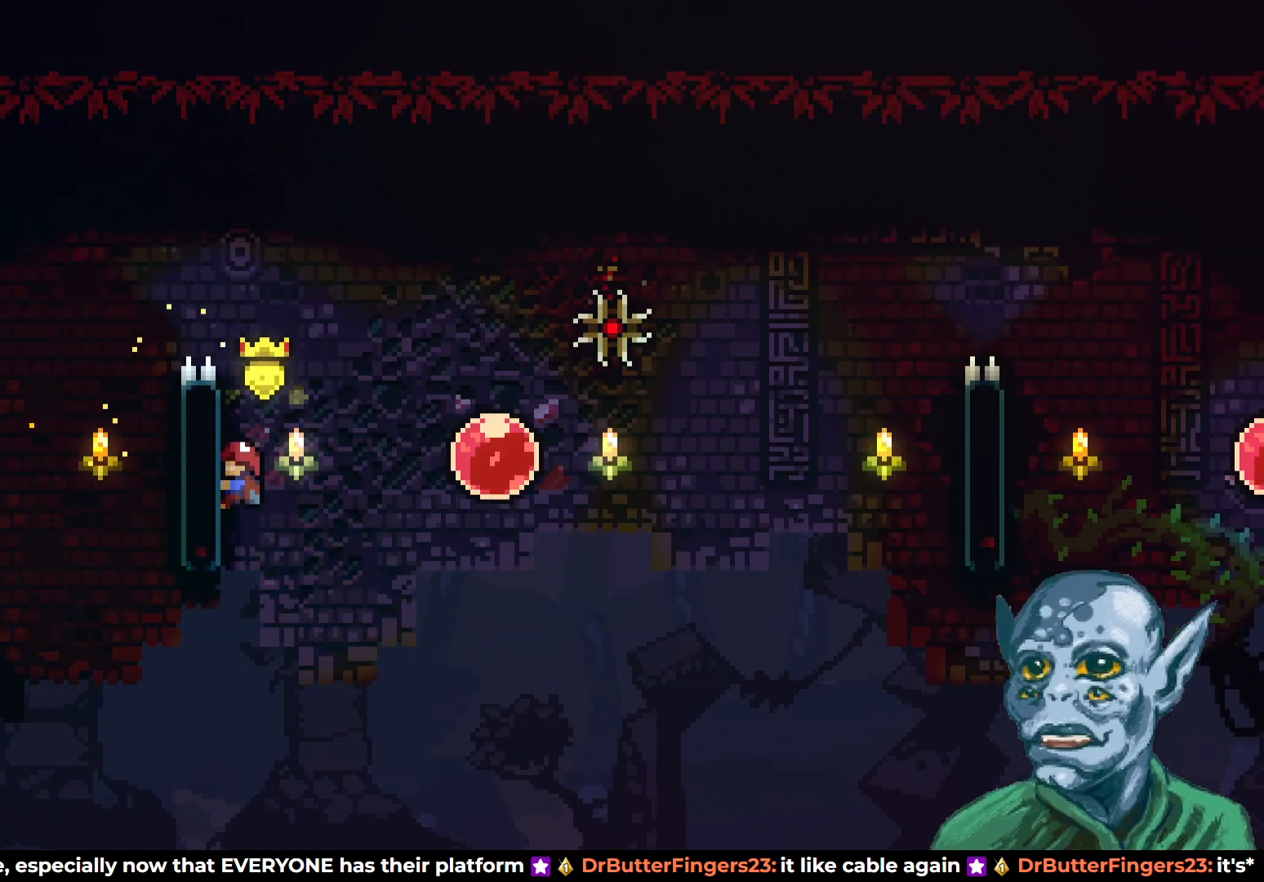
{"buttons": ["R2"], "left_stick": "center", "right_stick": "center", "events": [[183, "DPAD_DOWN", "down"], [267, "DPAD_DOWN", "up"]]}
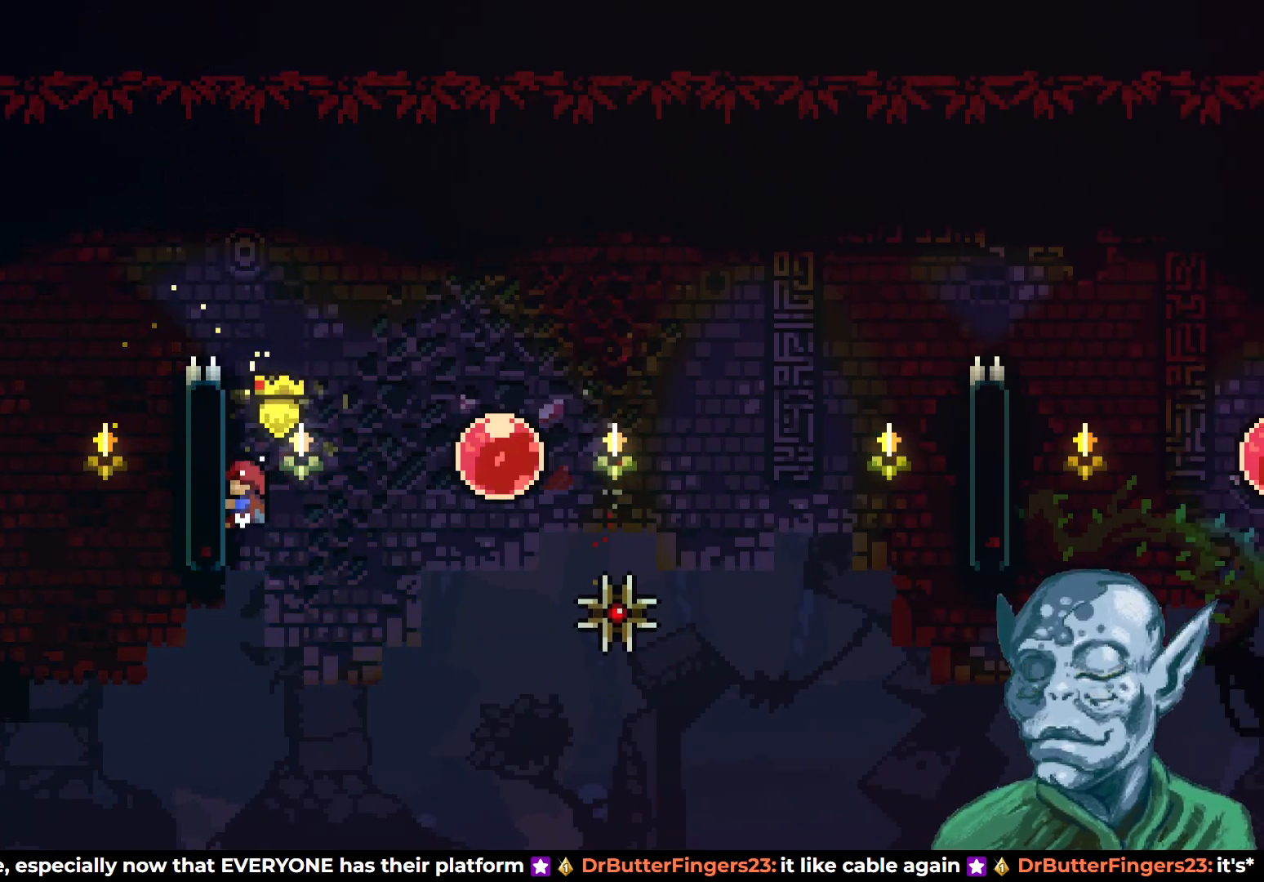
{"buttons": ["R2"], "left_stick": "center", "right_stick": "center", "events": []}
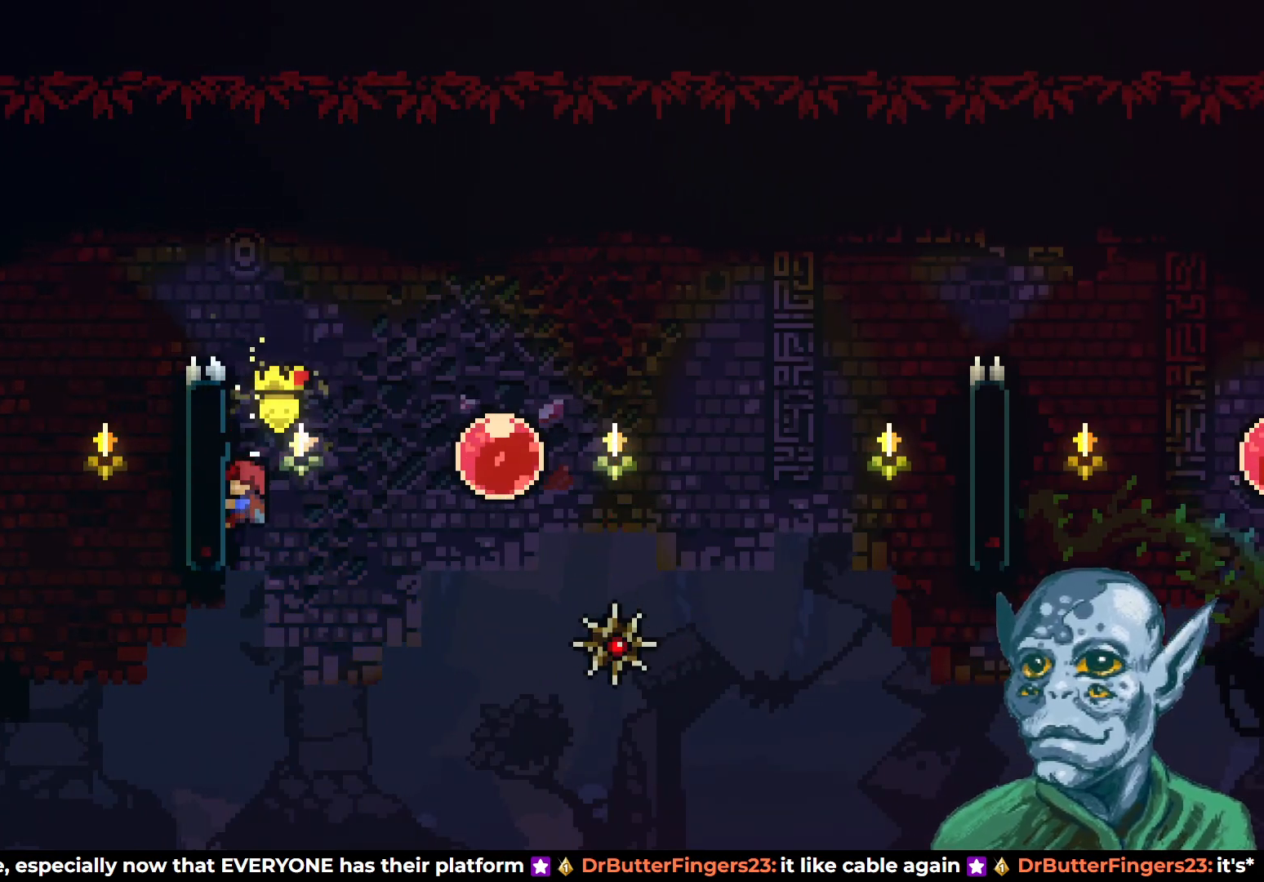
{"buttons": ["CROSS", "R2", "DPAD_RIGHT"], "left_stick": "center", "right_stick": "center", "events": [[233, "CROSS", "down"], [233, "DPAD_RIGHT", "down"]]}
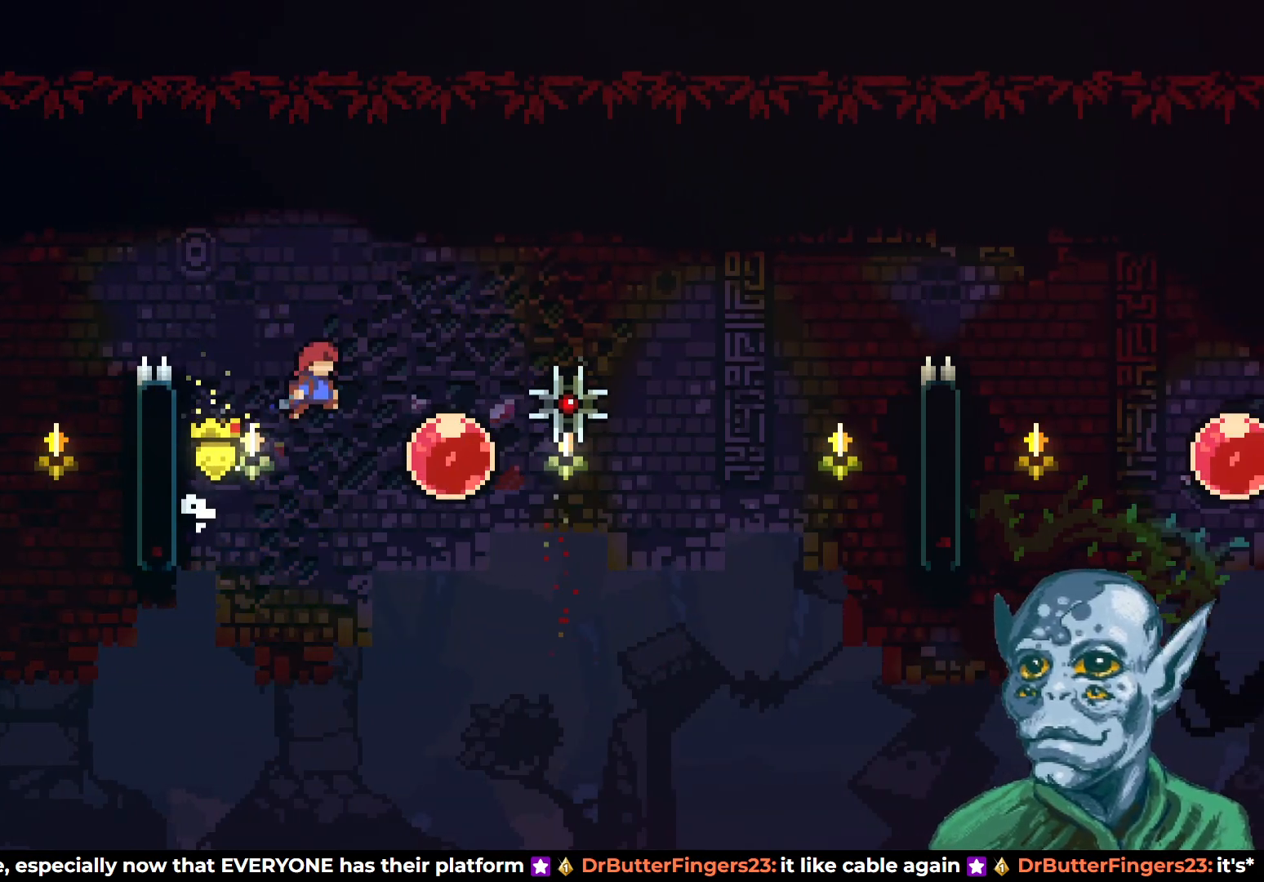
{"buttons": ["DPAD_RIGHT"], "left_stick": "center", "right_stick": "center", "events": [[17, "CROSS", "up"], [83, "R2", "up"]]}
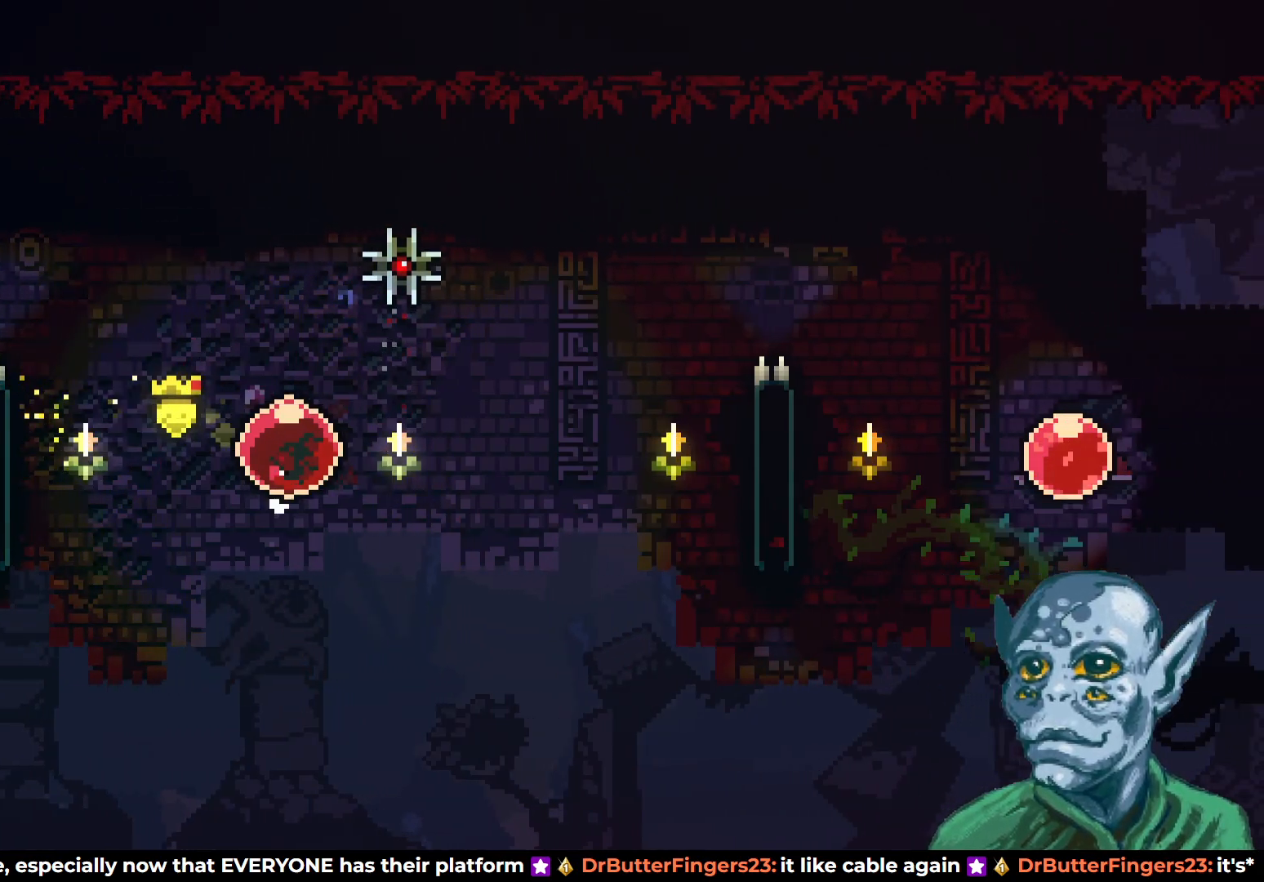
{"buttons": ["R2"], "left_stick": "center", "right_stick": "center", "events": [[300, "R2", "down"], [450, "DPAD_RIGHT", "up"]]}
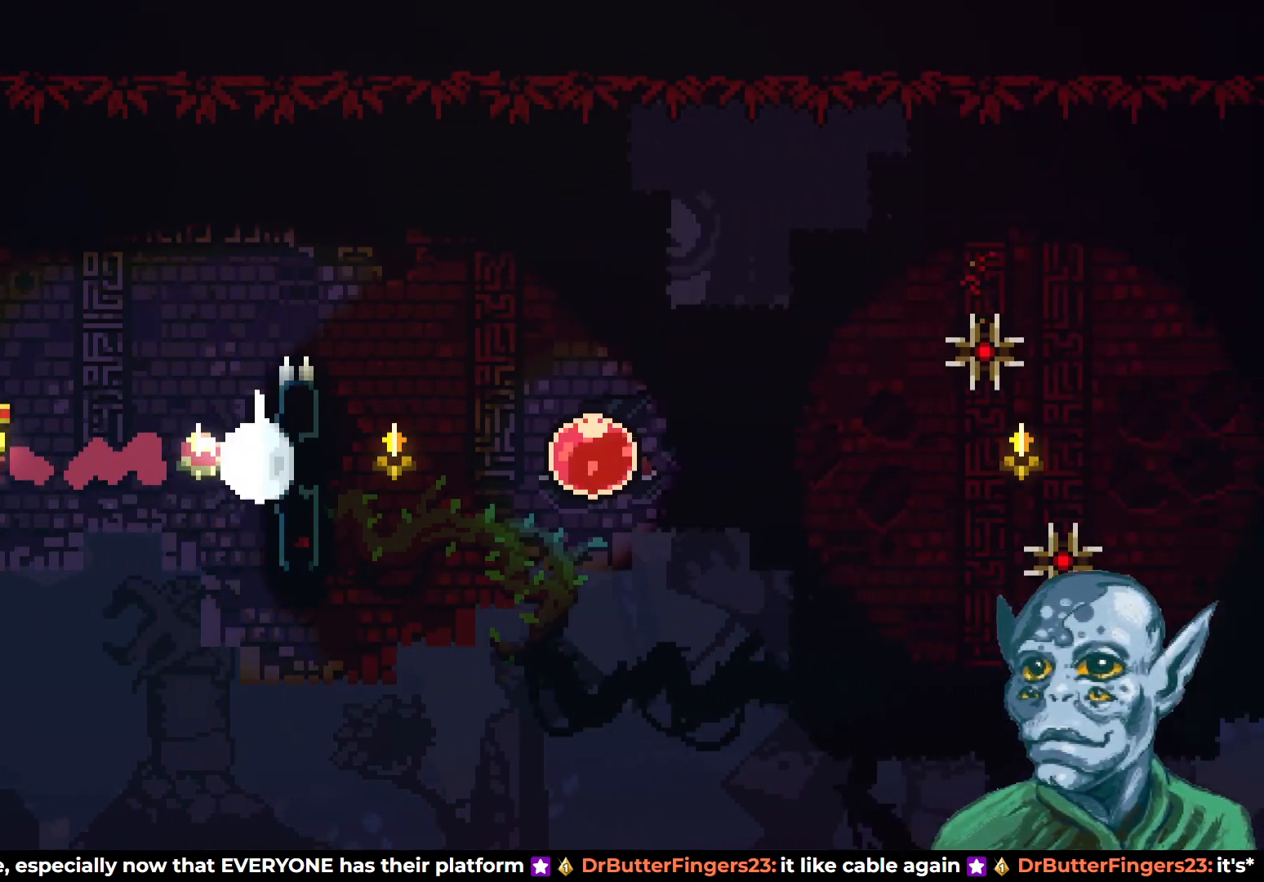
{"buttons": ["R2", "DPAD_UP"], "left_stick": "center", "right_stick": "center", "events": [[167, "DPAD_UP", "down"]]}
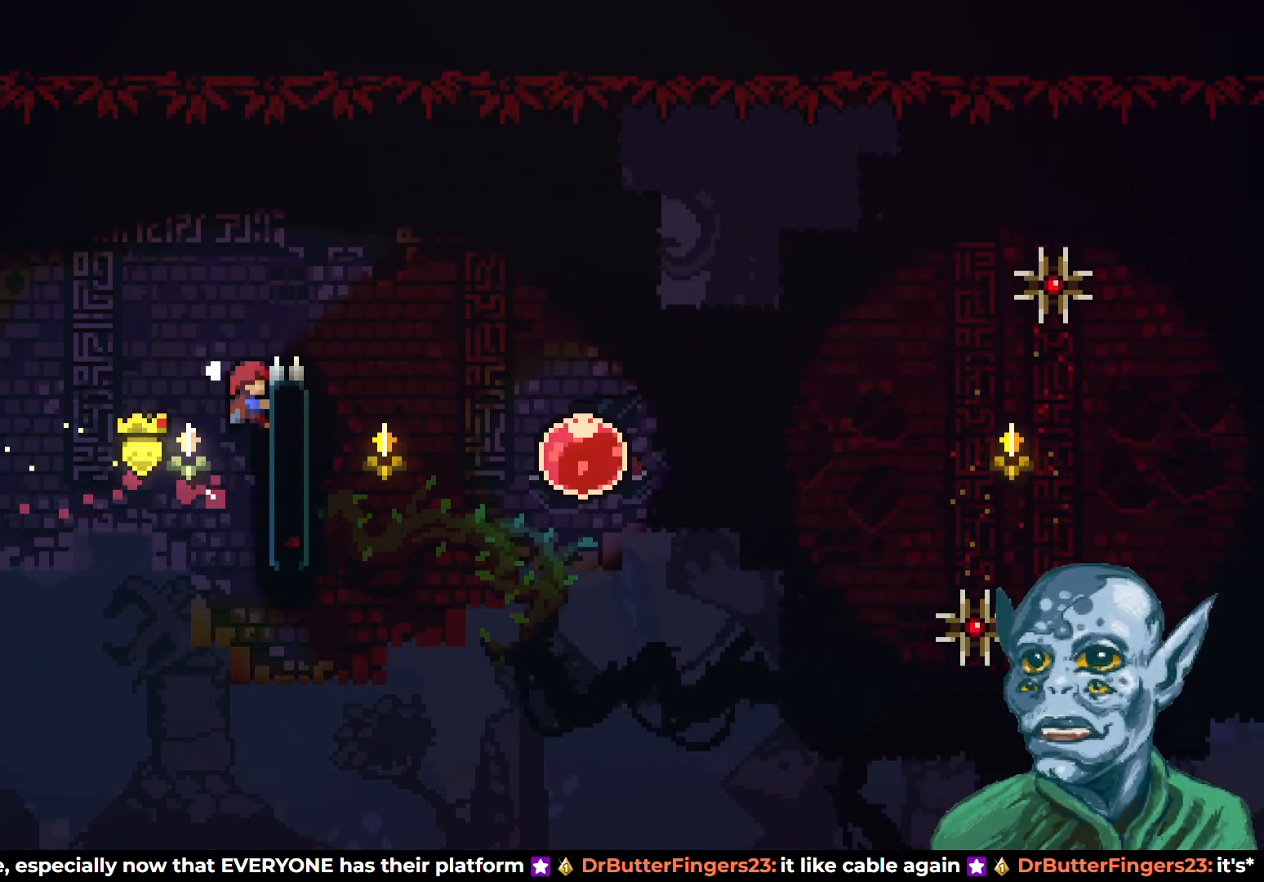
{"buttons": ["R2"], "left_stick": "center", "right_stick": "center", "events": [[33, "CROSS", "down"], [33, "DPAD_RIGHT", "down"], [117, "DPAD_UP", "up"], [250, "CROSS", "up"], [367, "DPAD_RIGHT", "up"]]}
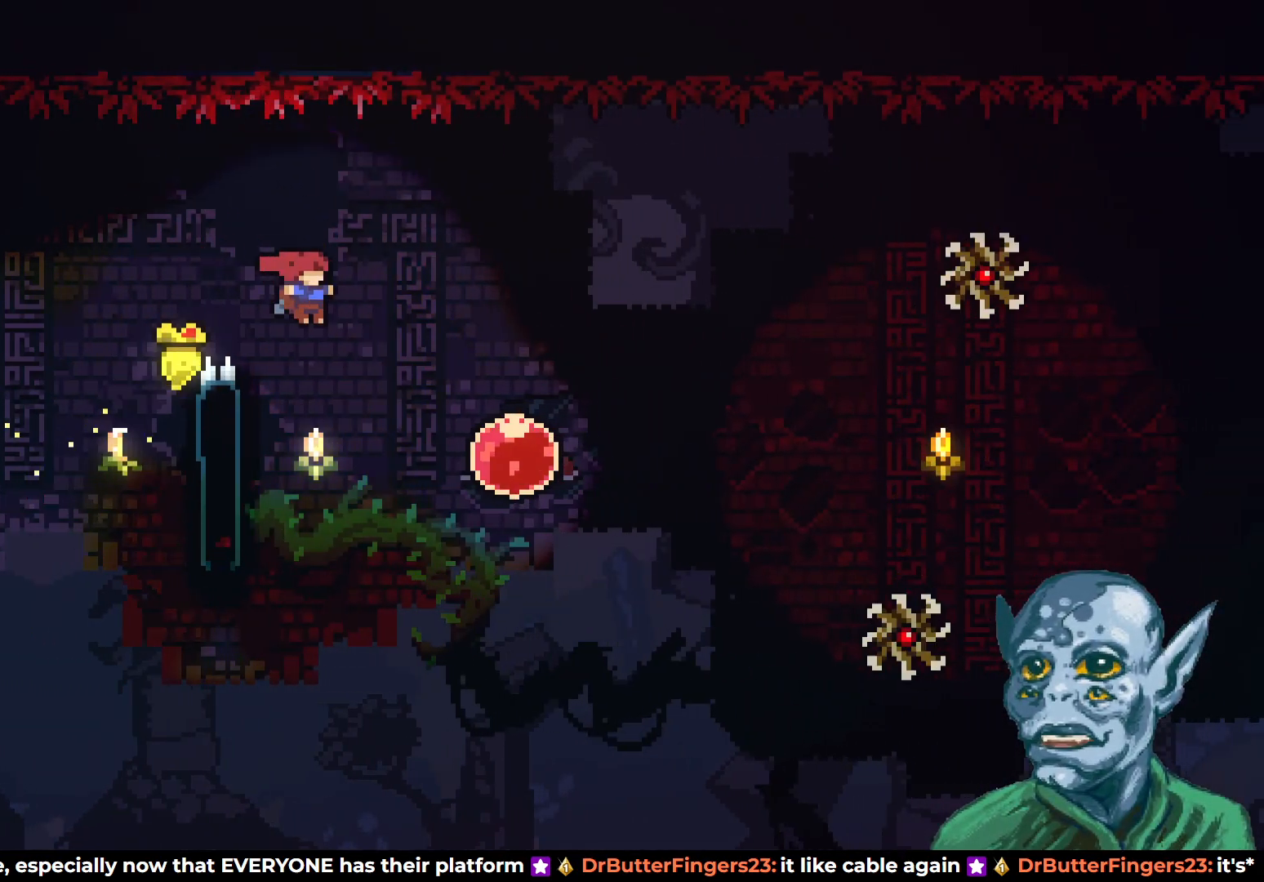
{"buttons": ["R2"], "left_stick": "center", "right_stick": "center", "events": [[33, "DPAD_LEFT", "down"], [300, "DPAD_DOWN", "down"], [333, "DPAD_LEFT", "up"], [433, "DPAD_DOWN", "up"]]}
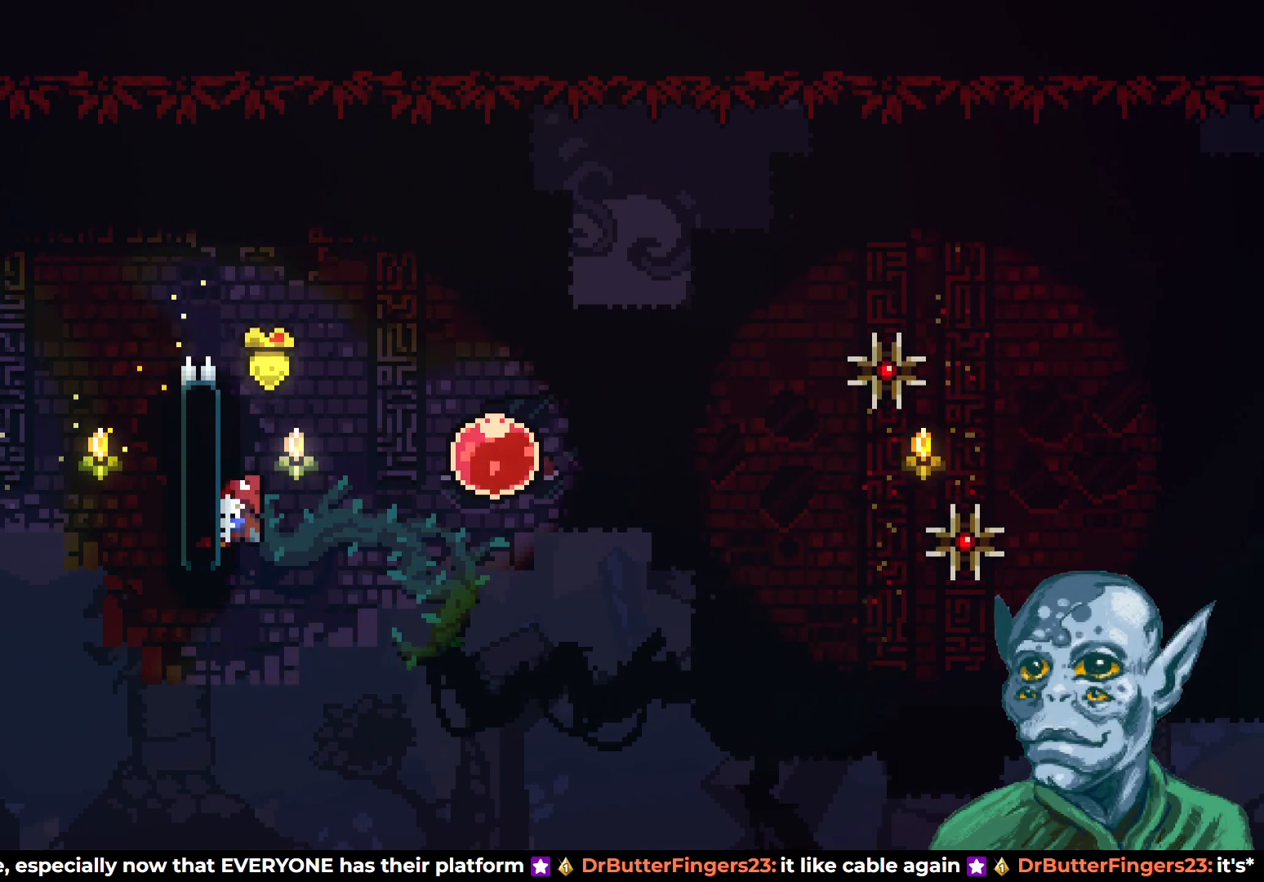
{"buttons": ["R2"], "left_stick": "center", "right_stick": "center", "events": []}
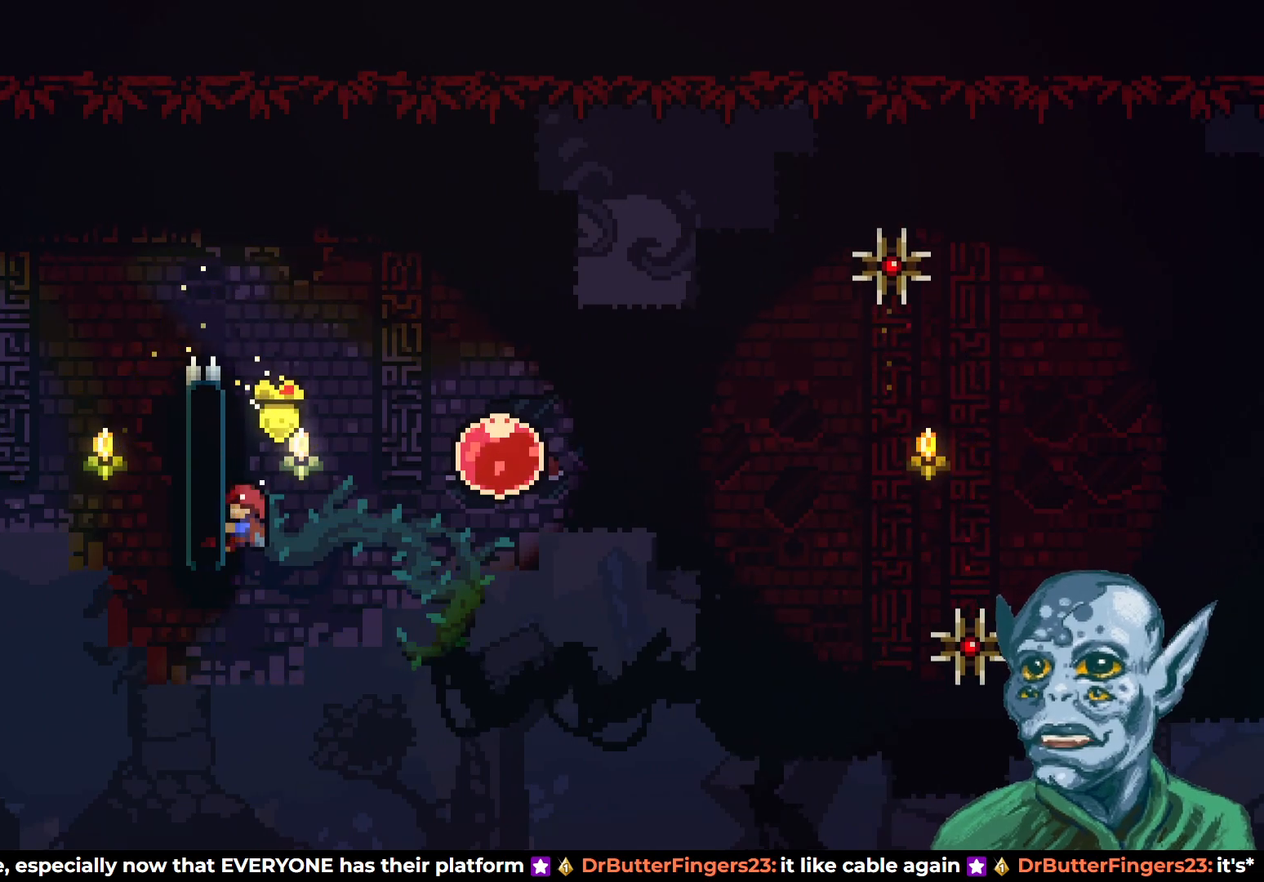
{"buttons": ["R2", "DPAD_RIGHT"], "left_stick": "center", "right_stick": "center", "events": [[150, "CROSS", "down"], [150, "DPAD_RIGHT", "down"], [500, "CROSS", "up"]]}
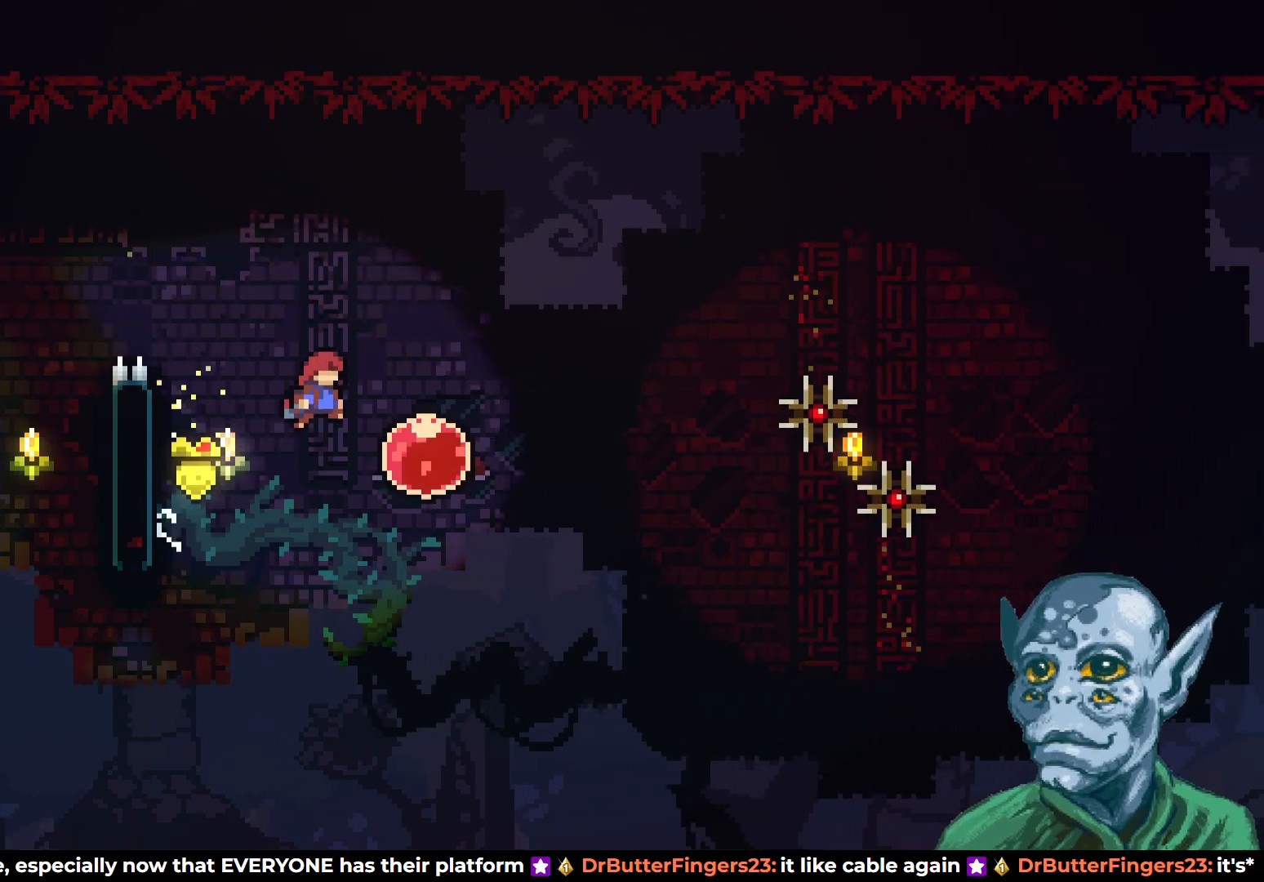
{"buttons": ["DPAD_RIGHT"], "left_stick": "center", "right_stick": "center", "events": [[50, "R2", "up"]]}
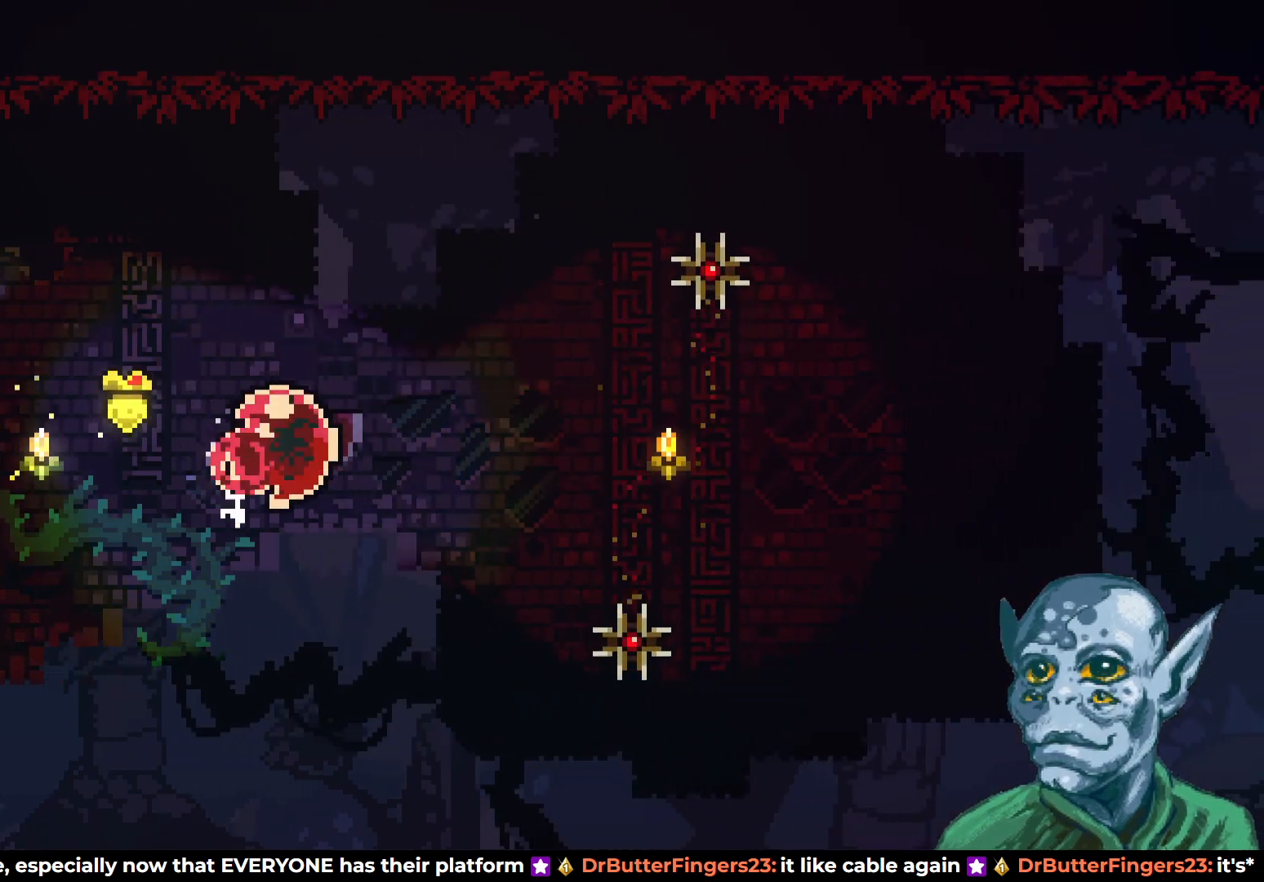
{"buttons": ["DPAD_RIGHT"], "left_stick": "center", "right_stick": "center", "events": []}
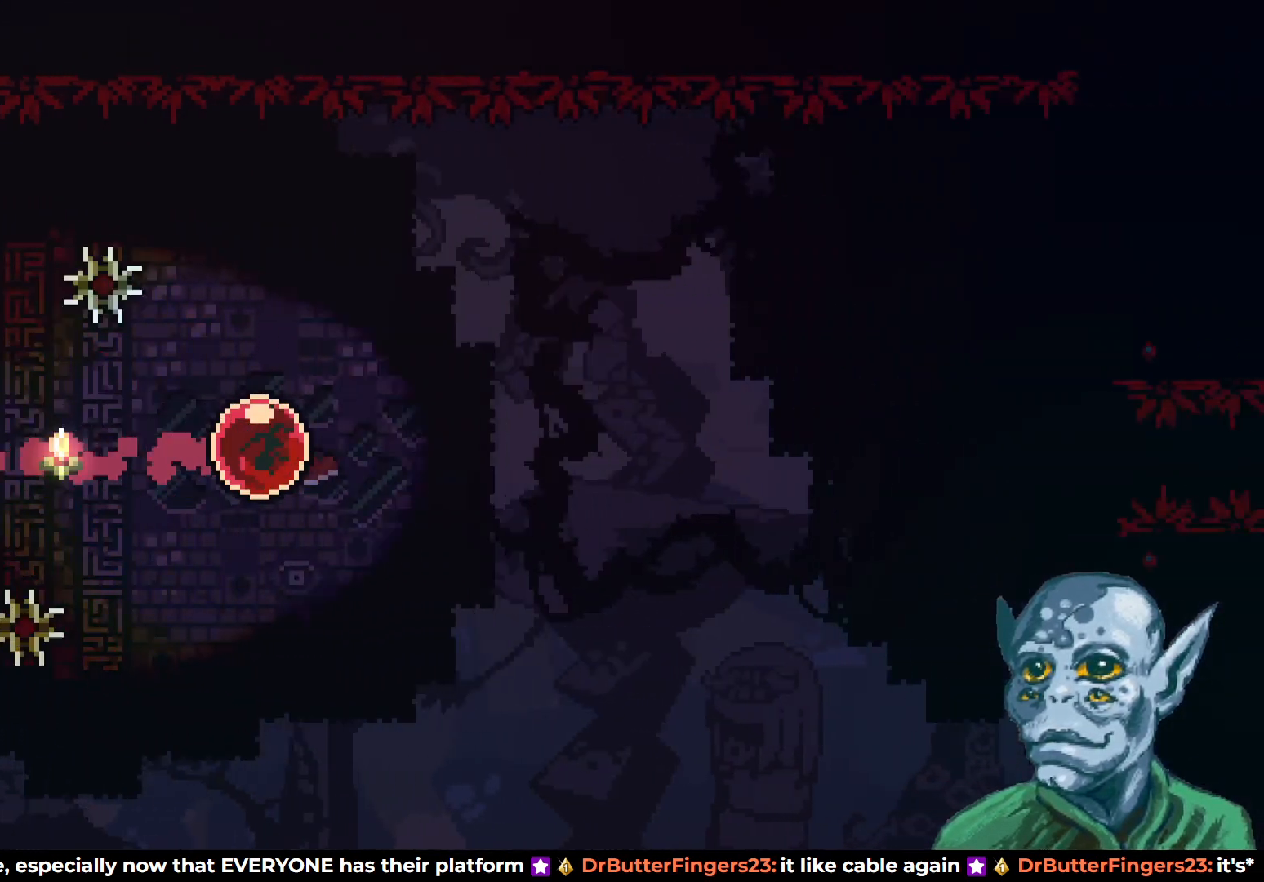
{"buttons": [], "left_stick": "center", "right_stick": "center", "events": [[400, "DPAD_RIGHT", "up"]]}
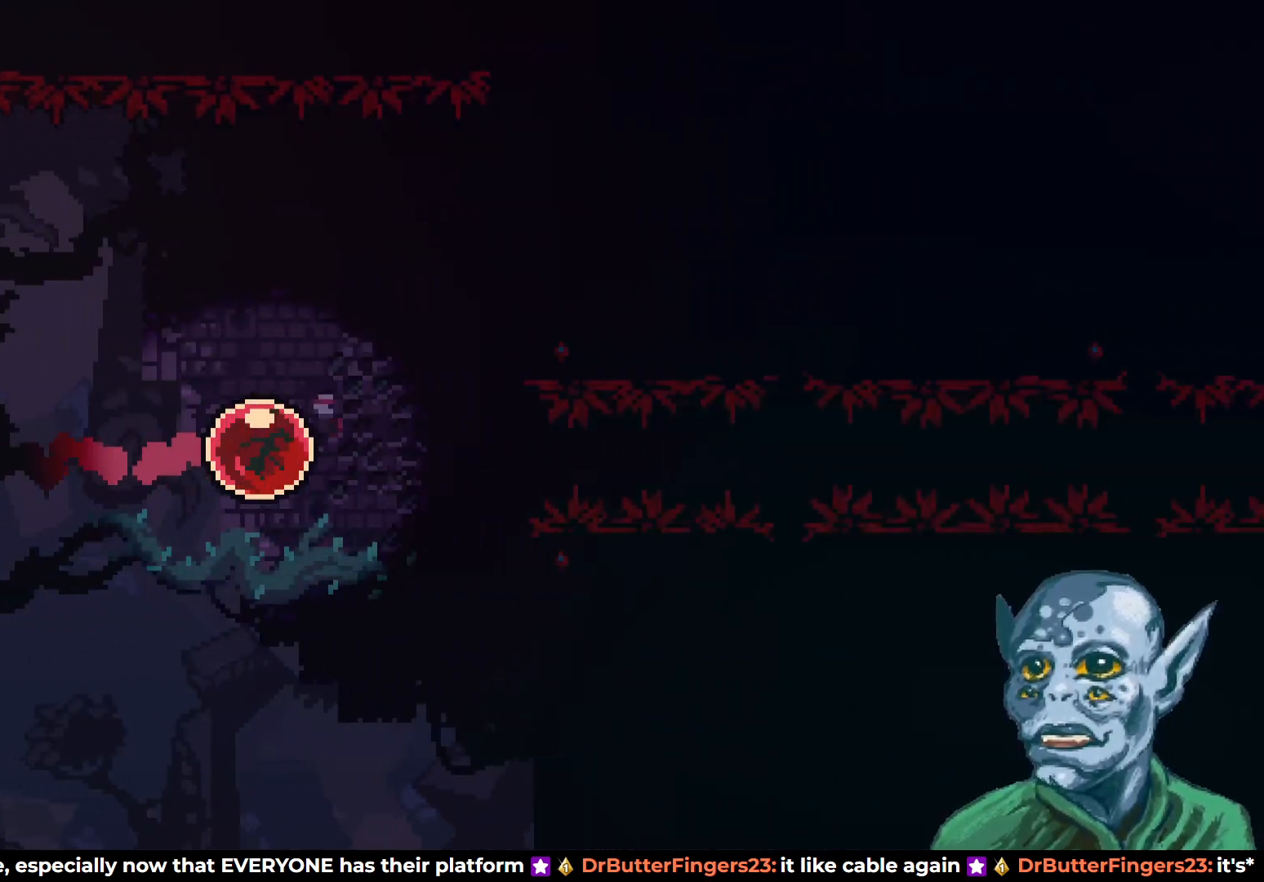
{"buttons": [], "left_stick": "center", "right_stick": "center", "events": []}
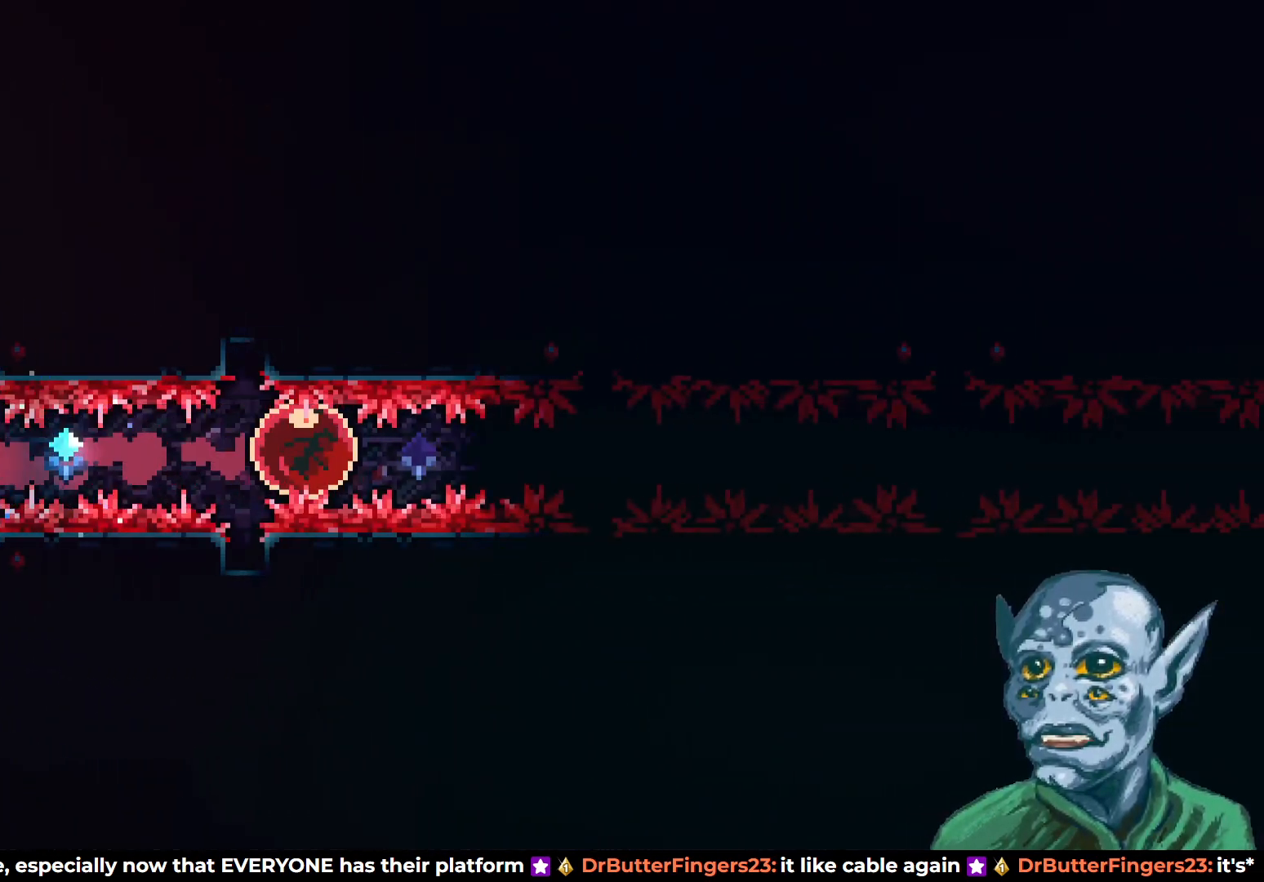
{"buttons": [], "left_stick": "center", "right_stick": "center", "events": []}
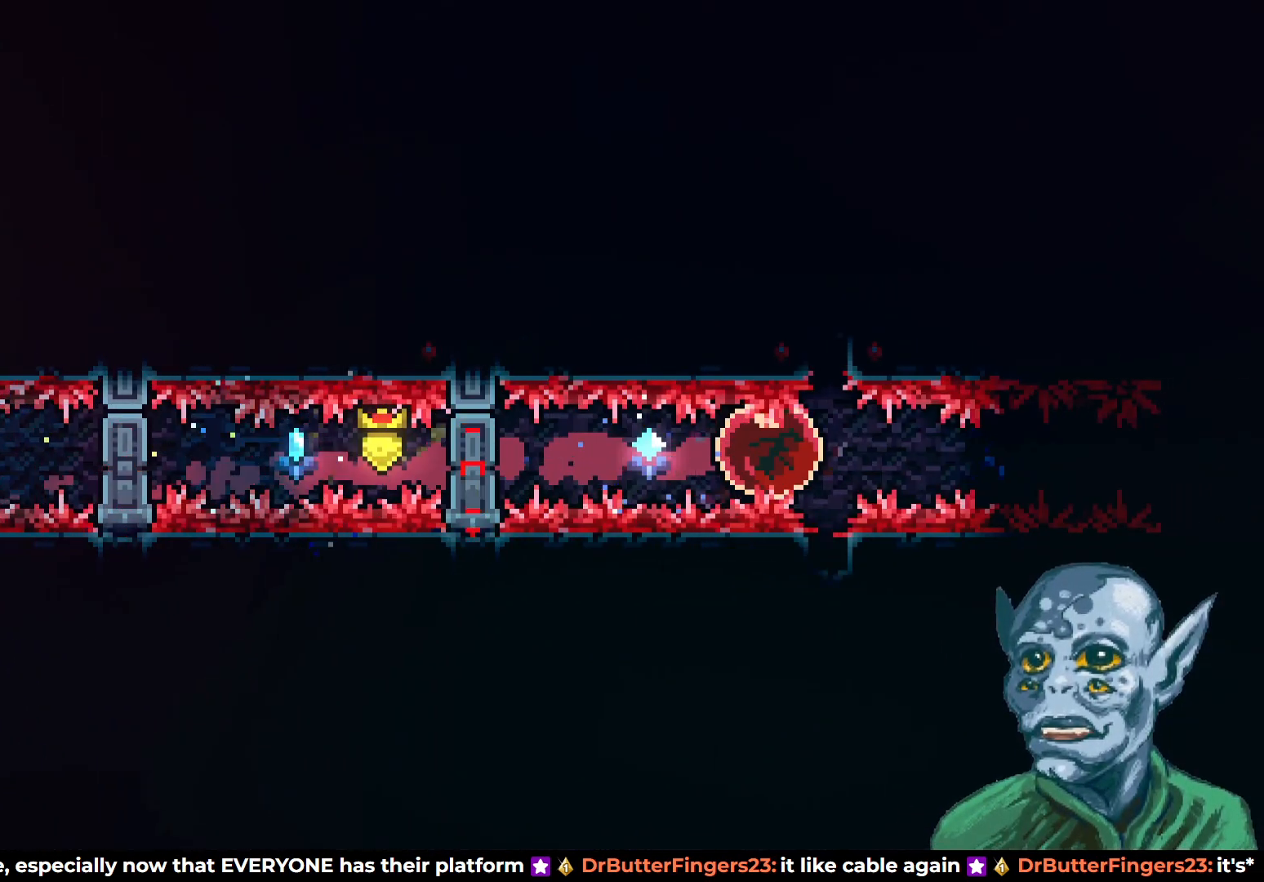
{"buttons": [], "left_stick": "center", "right_stick": "center", "events": []}
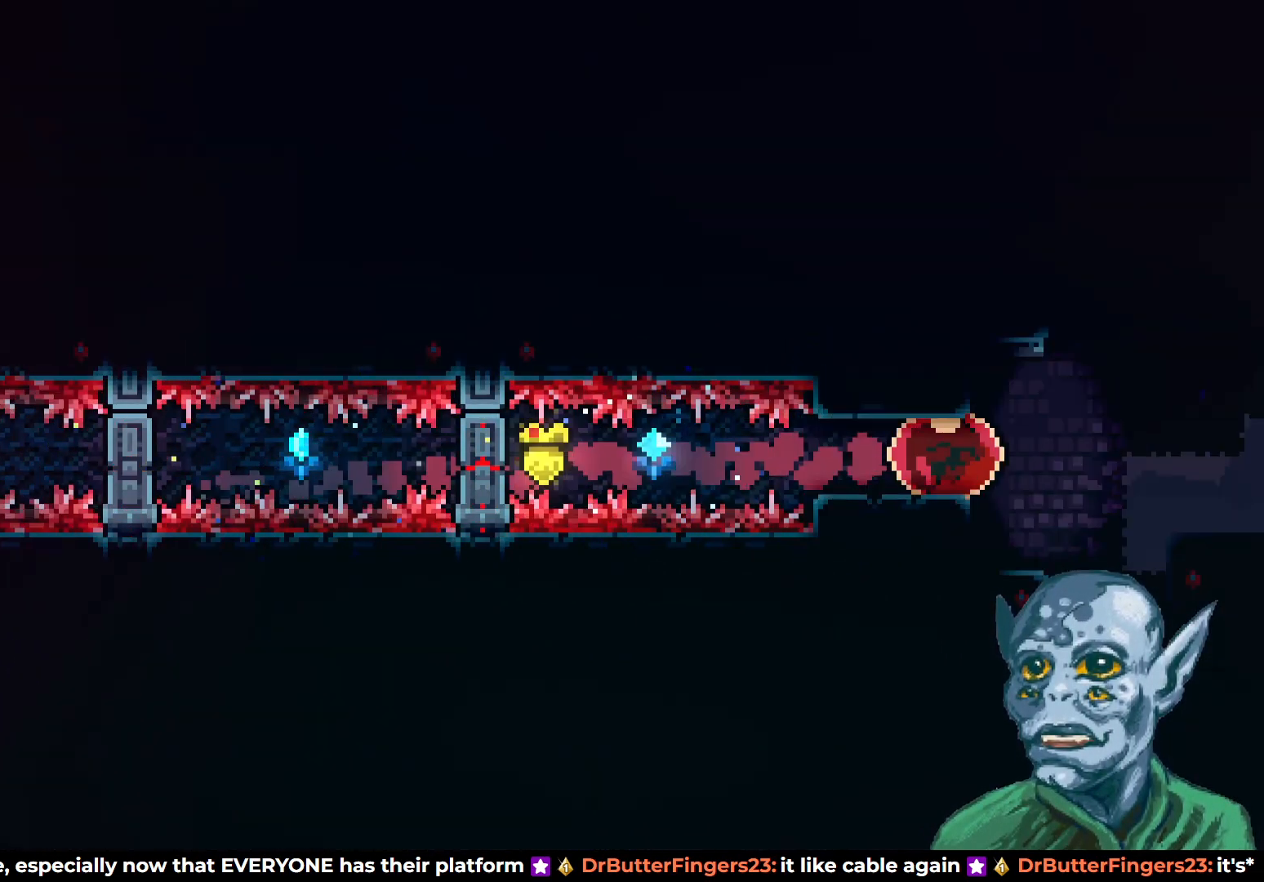
{"buttons": [], "left_stick": "center", "right_stick": "center", "events": []}
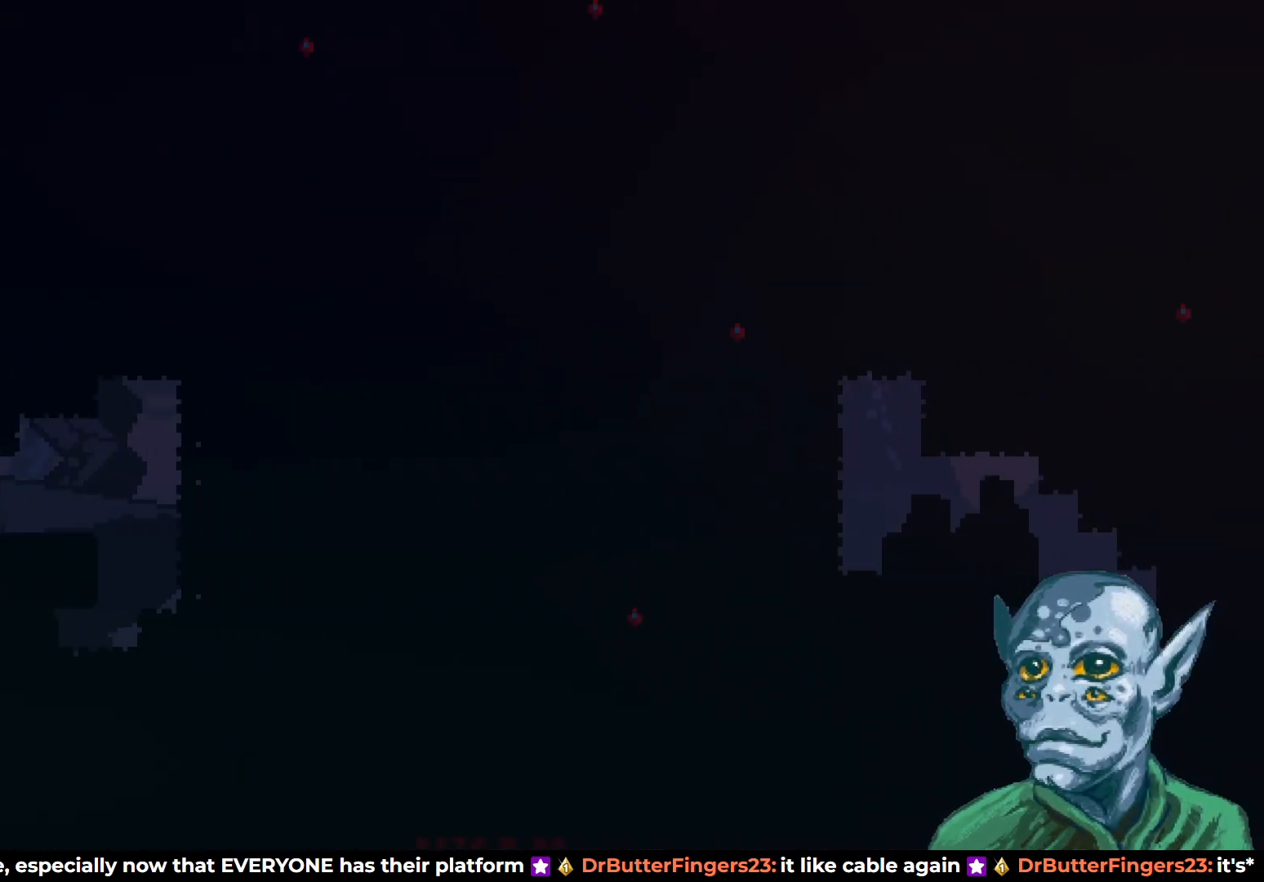
{"buttons": [], "left_stick": "center", "right_stick": "center", "events": []}
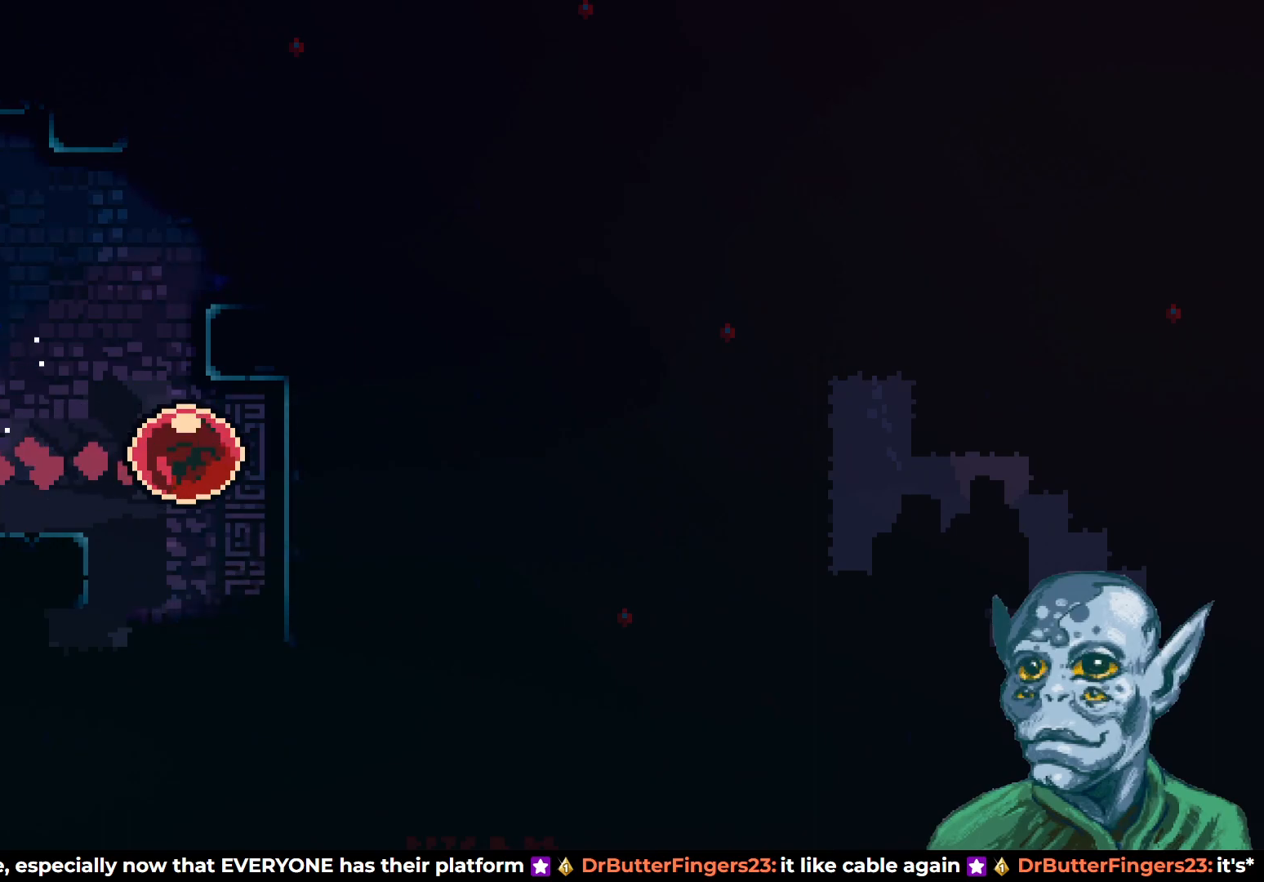
{"buttons": [], "left_stick": "center", "right_stick": "center", "events": []}
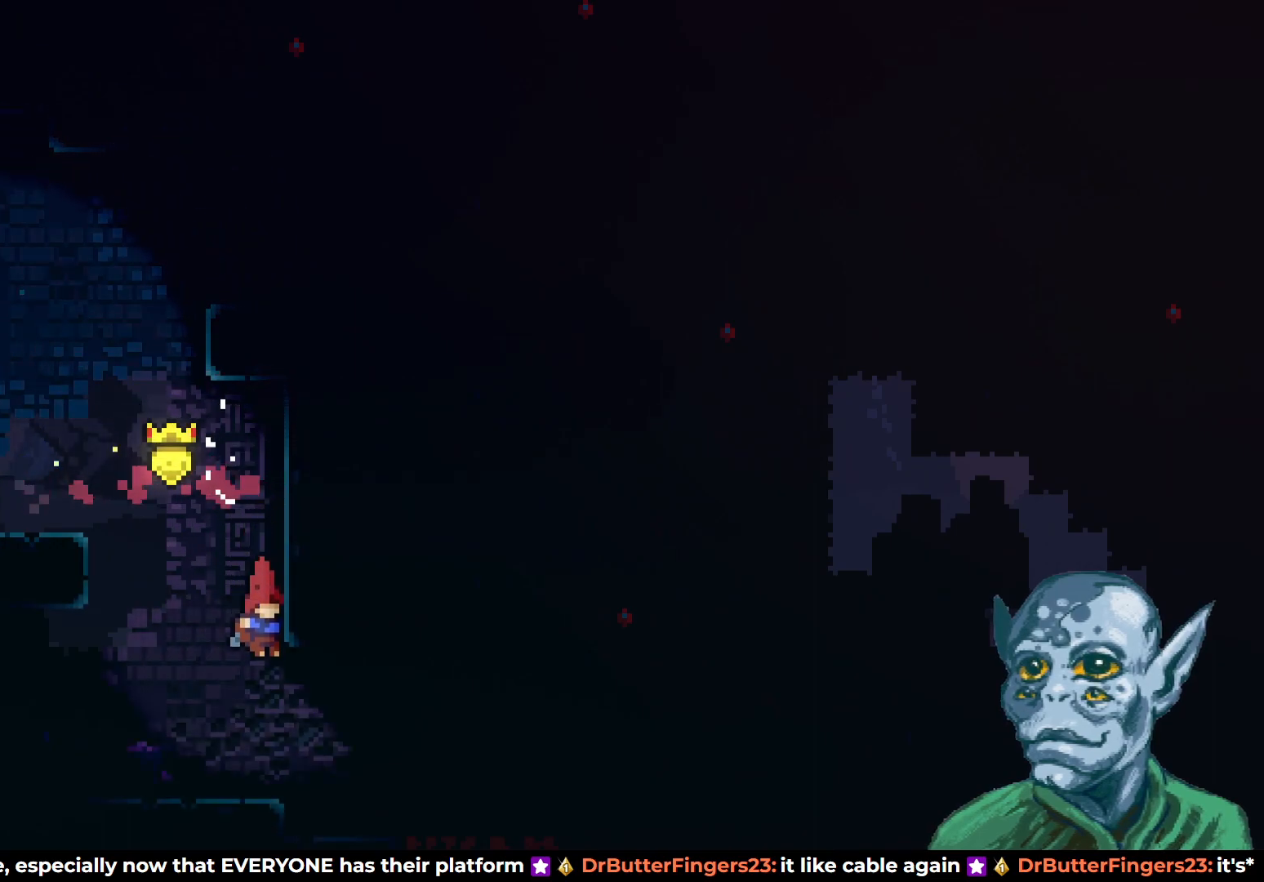
{"buttons": [], "left_stick": "center", "right_stick": "center", "events": []}
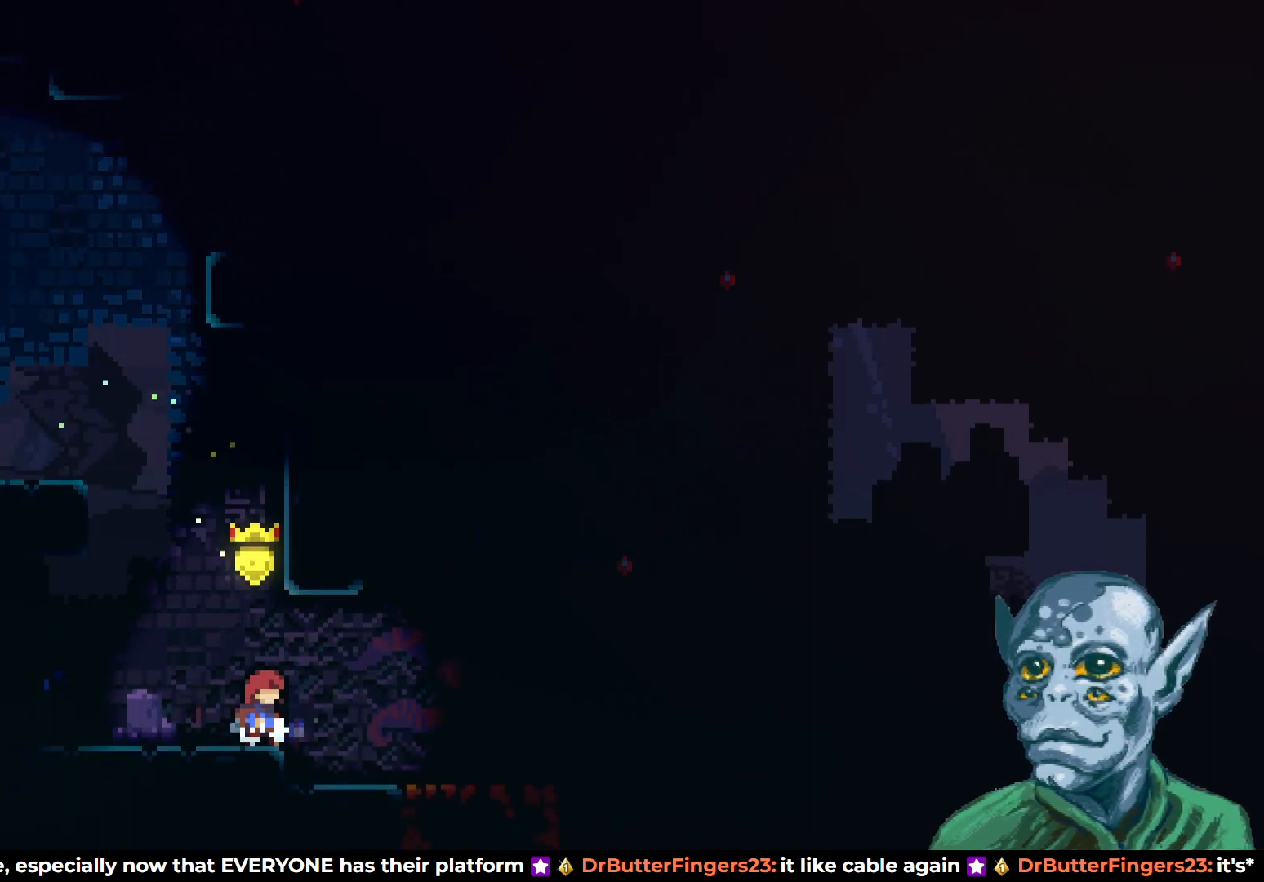
{"buttons": ["DPAD_RIGHT"], "left_stick": "center", "right_stick": "center", "events": [[367, "DPAD_RIGHT", "down"]]}
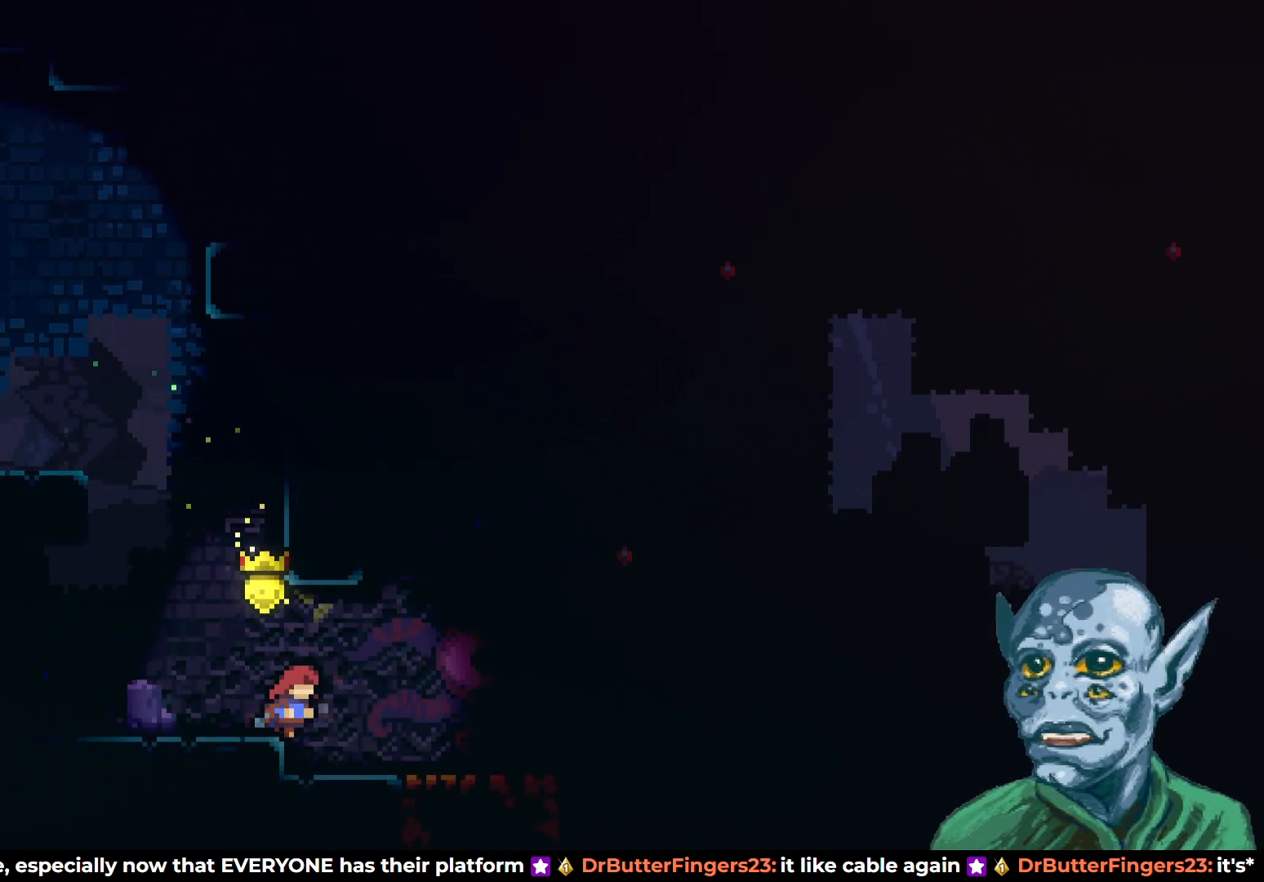
{"buttons": ["SQUARE", "DPAD_UP"], "left_stick": "center", "right_stick": "center", "events": [[250, "CROSS", "down"], [267, "DPAD_UP", "down"], [283, "DPAD_RIGHT", "up"], [433, "CROSS", "up"], [467, "SQUARE", "down"]]}
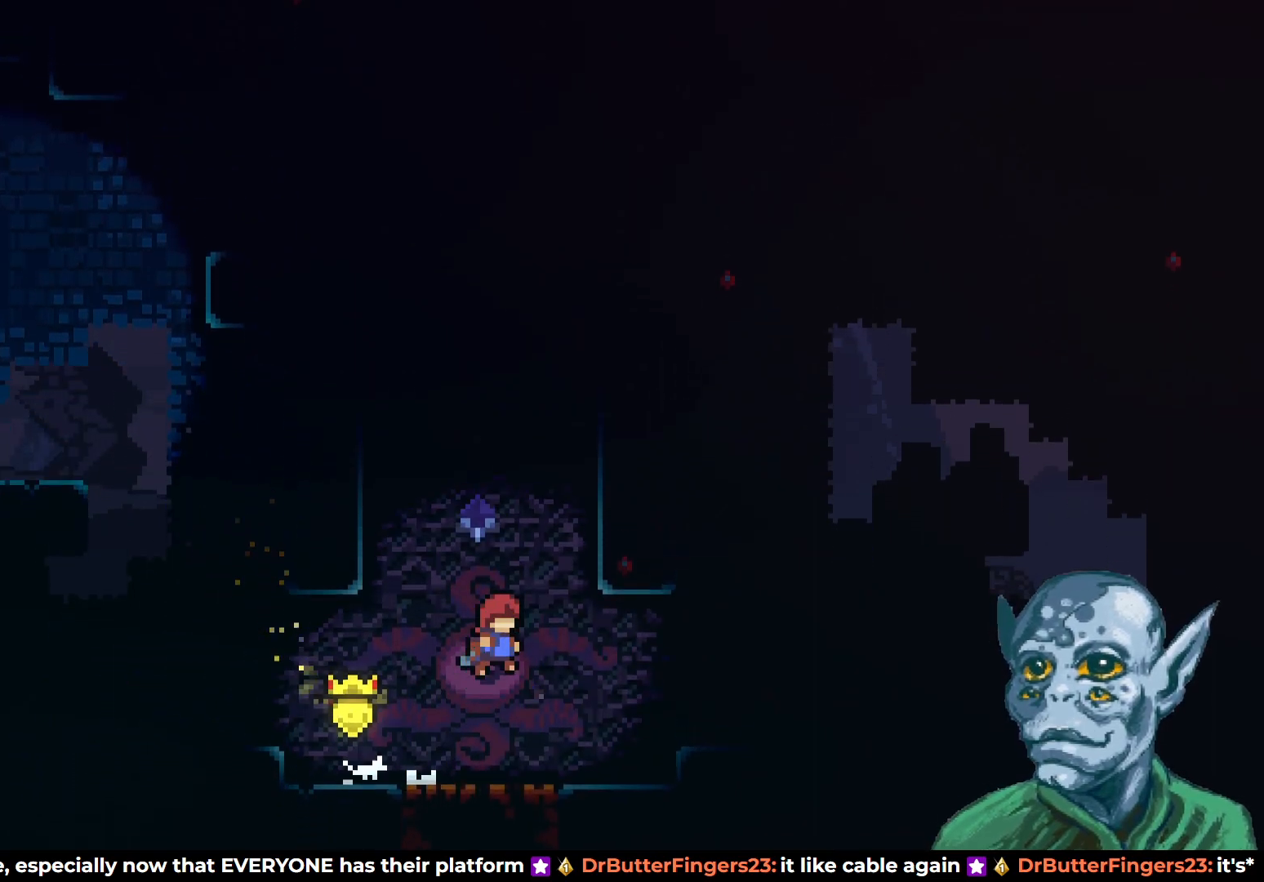
{"buttons": ["DPAD_UP", "DPAD_LEFT"], "left_stick": "center", "right_stick": "center", "events": [[117, "DPAD_LEFT", "down"], [167, "SQUARE", "up"]]}
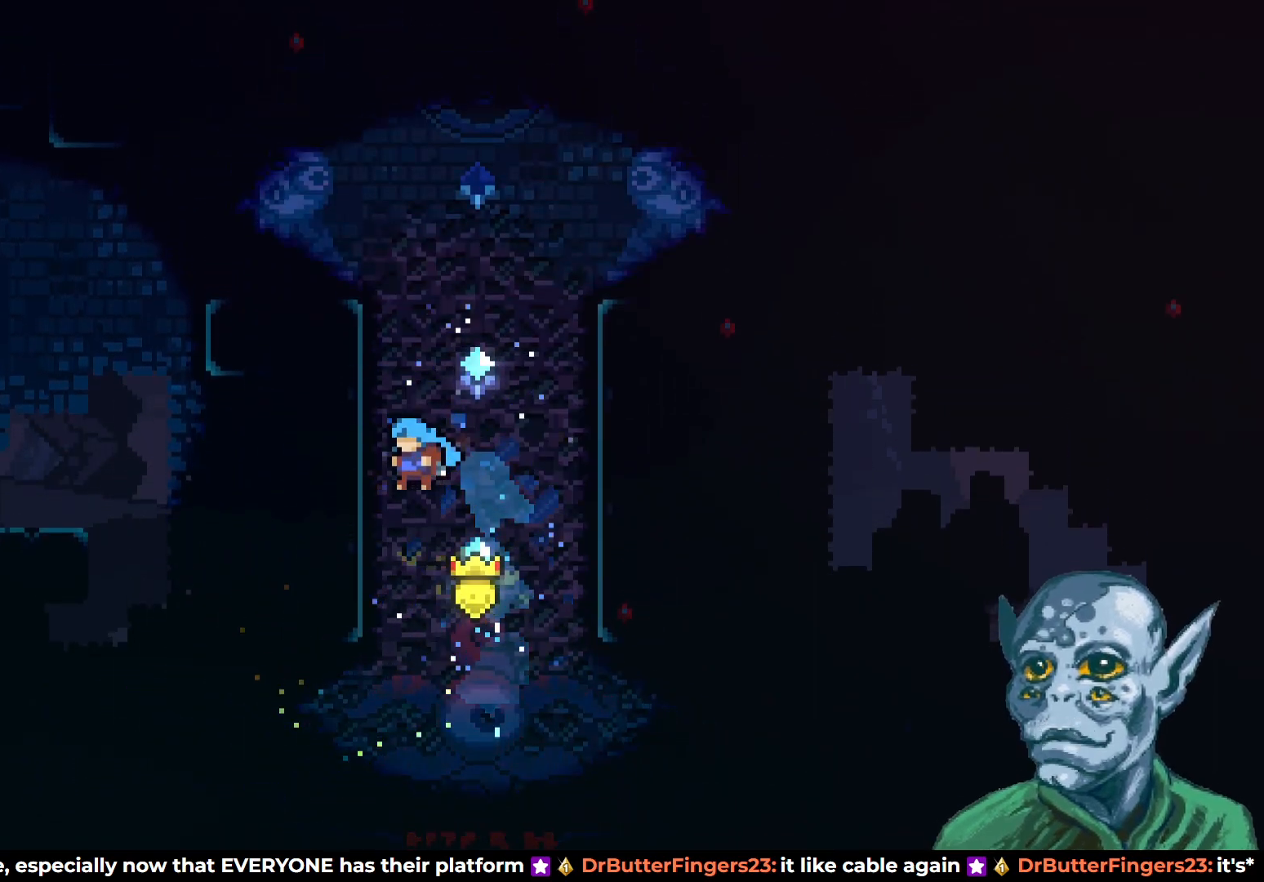
{"buttons": ["CROSS", "DPAD_UP"], "left_stick": "center", "right_stick": "center", "events": [[33, "DPAD_LEFT", "up"], [50, "CROSS", "down"], [83, "DPAD_RIGHT", "down"], [83, "DPAD_UP", "up"], [383, "CROSS", "up"], [467, "DPAD_RIGHT", "up"], [467, "DPAD_UP", "down"], [483, "CROSS", "down"]]}
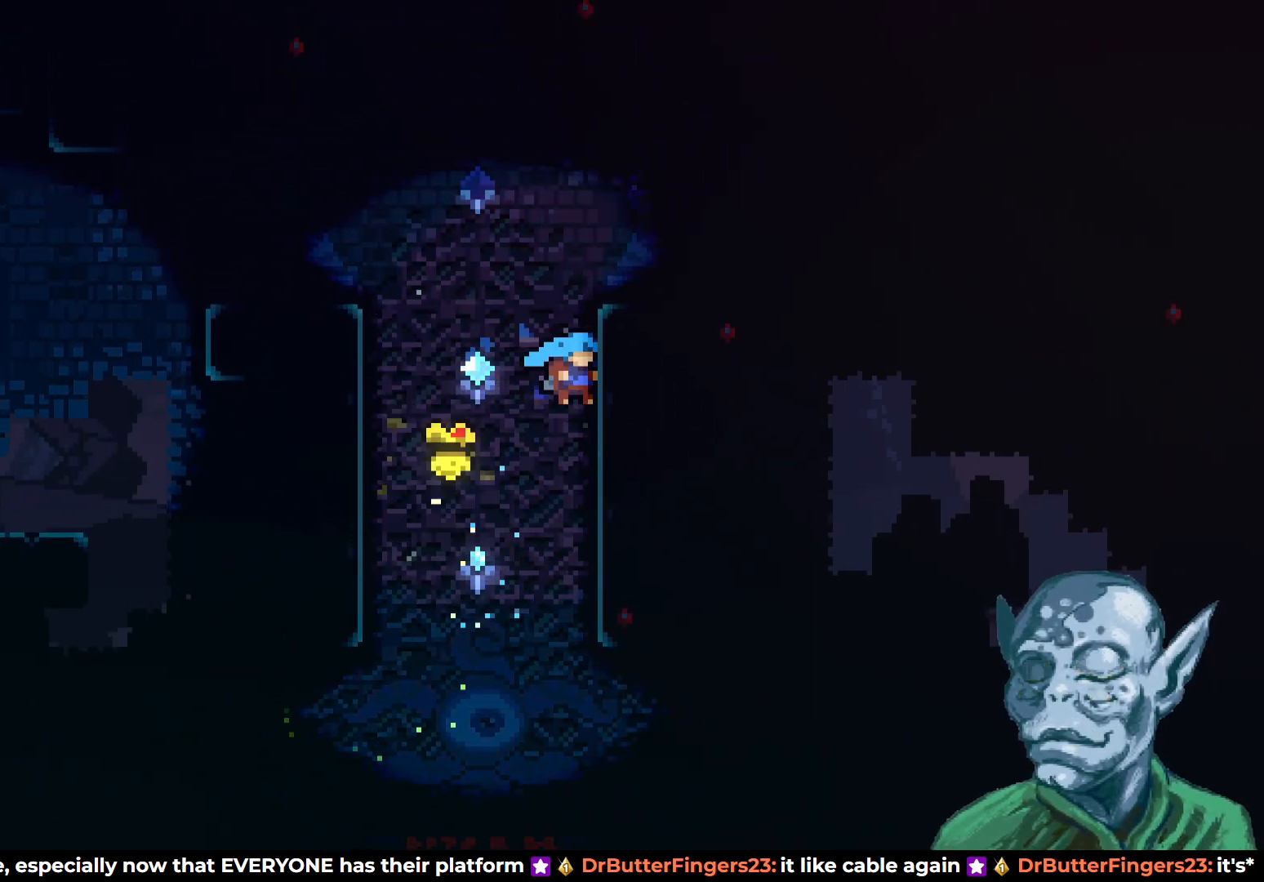
{"buttons": [], "left_stick": "center", "right_stick": "center", "events": [[33, "DPAD_LEFT", "down"], [400, "CROSS", "up"], [417, "DPAD_UP", "up"], [433, "DPAD_LEFT", "up"]]}
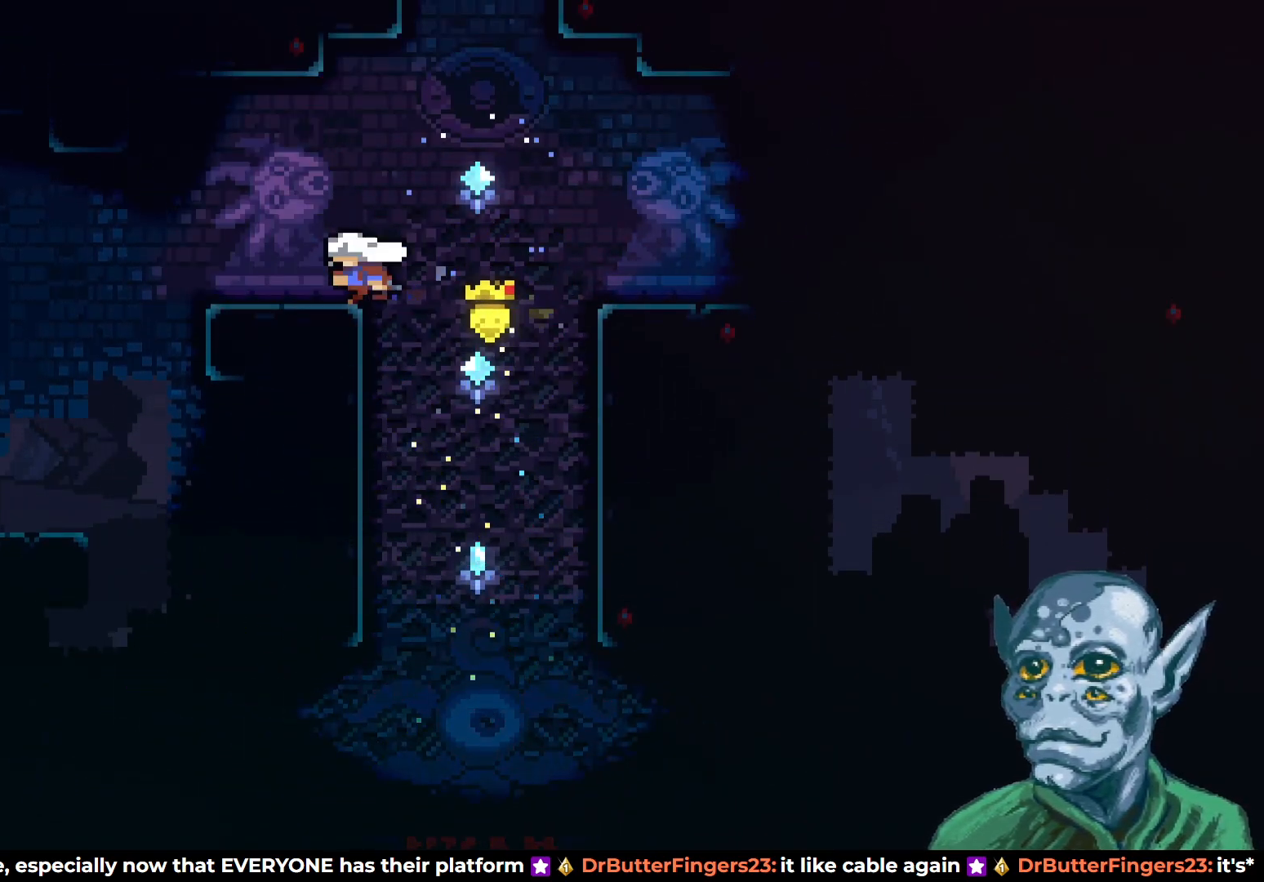
{"buttons": ["SQUARE", "DPAD_UP"], "left_stick": "center", "right_stick": "center", "events": [[150, "CROSS", "down"], [150, "DPAD_RIGHT", "down"], [233, "DPAD_UP", "down"], [250, "DPAD_RIGHT", "up"], [300, "CROSS", "up"], [383, "SQUARE", "down"]]}
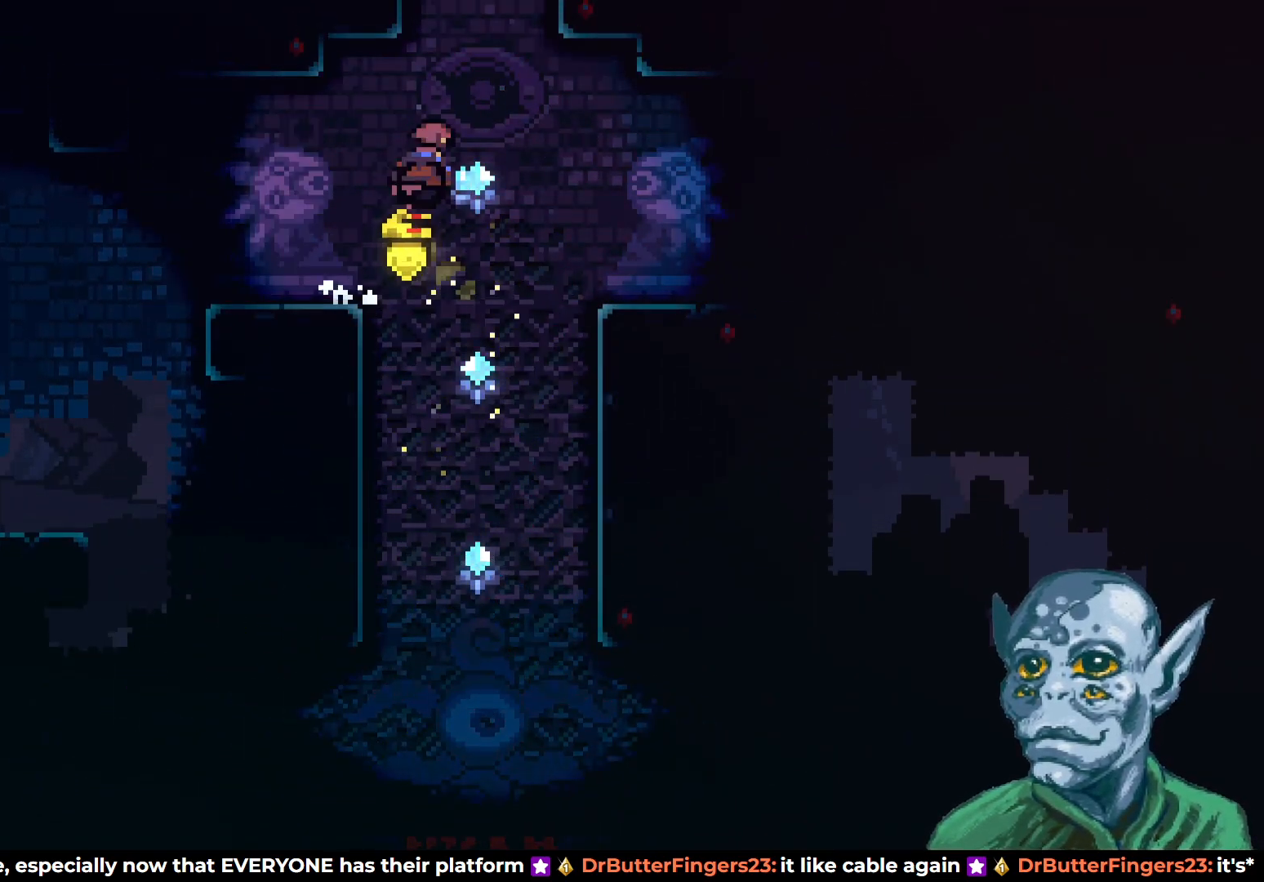
{"buttons": [], "left_stick": "center", "right_stick": "center", "events": [[100, "SQUARE", "up"], [317, "DPAD_UP", "up"]]}
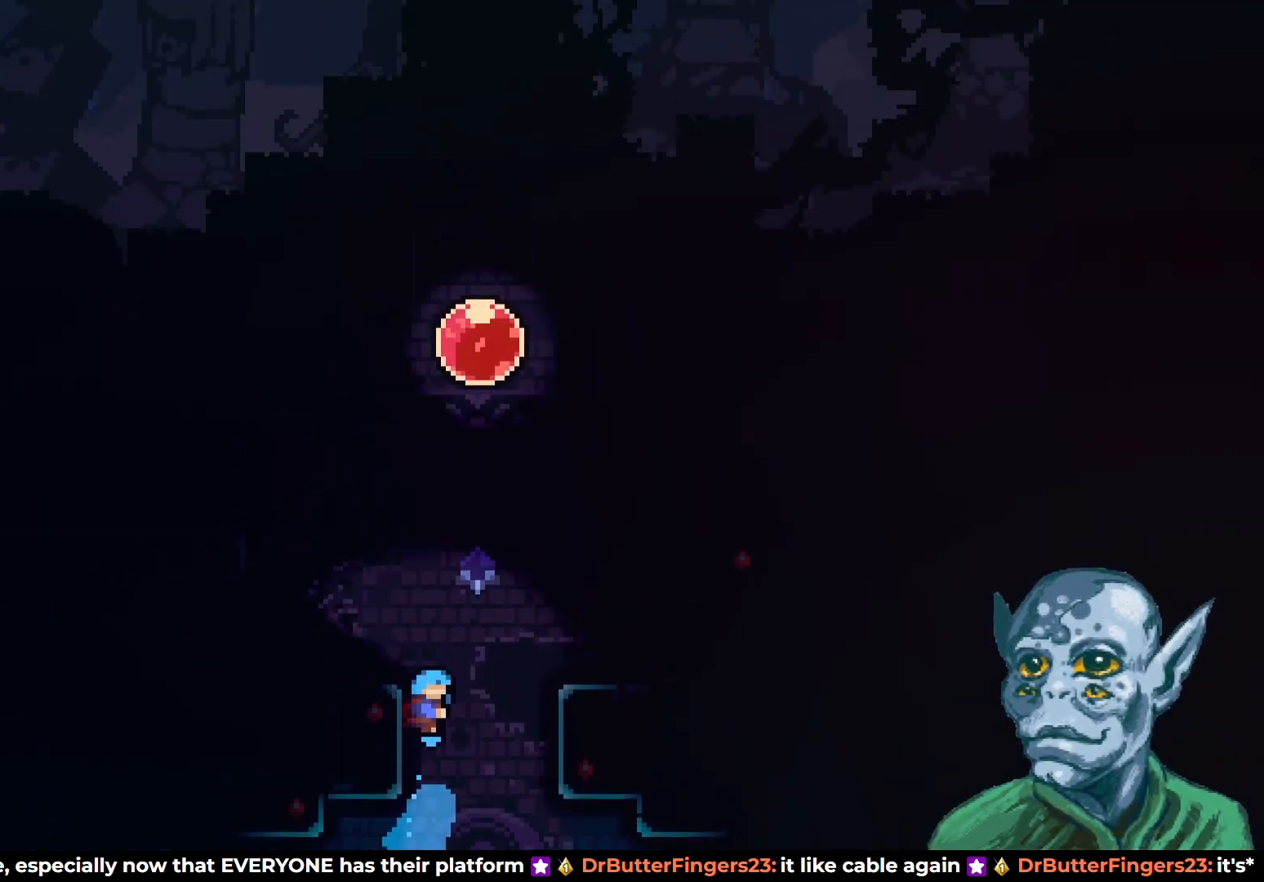
{"buttons": ["DPAD_UP"], "left_stick": "center", "right_stick": "center", "events": [[383, "DPAD_UP", "down"]]}